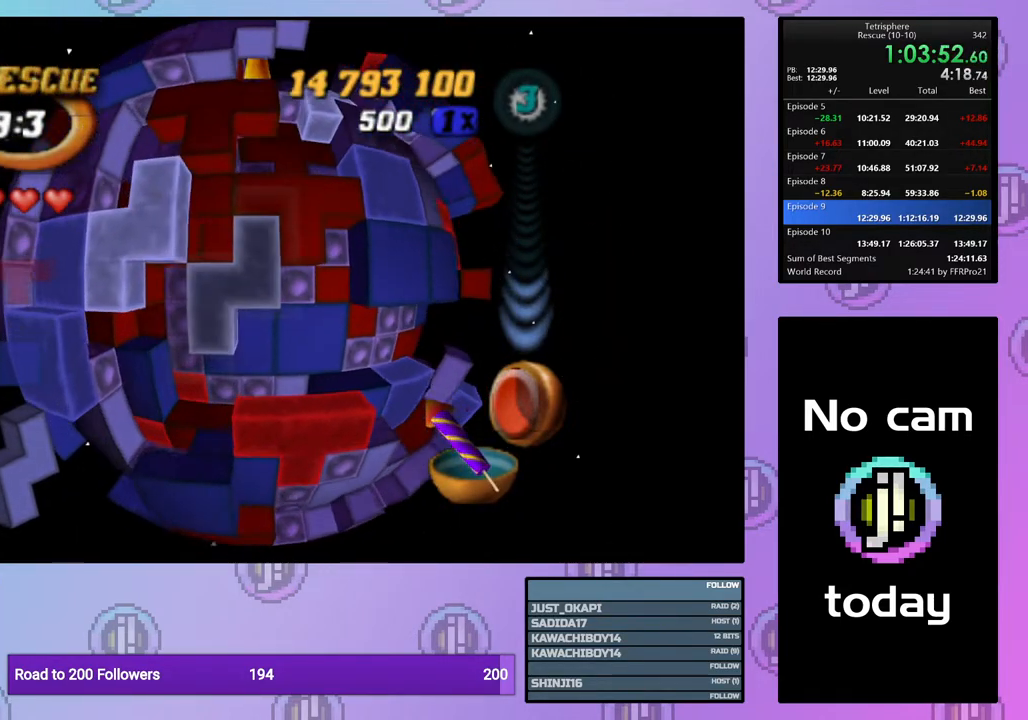
Gameplay with a controller (PlayStation layout); each line is a JSON object with the inputs held at the frame after it. "events" lists button and stick changes between this image and that frame as [ms after this image, input, new state], when the widget could be followed in between. Not read: left_stick.
{"buttons": ["DPAD_RIGHT"], "right_stick": "center", "events": [[117, "DPAD_LEFT", "down"], [200, "DPAD_LEFT", "up"], [283, "SQUARE", "up"], [367, "CROSS", "down"], [467, "CROSS", "up"], [483, "DPAD_RIGHT", "down"]]}
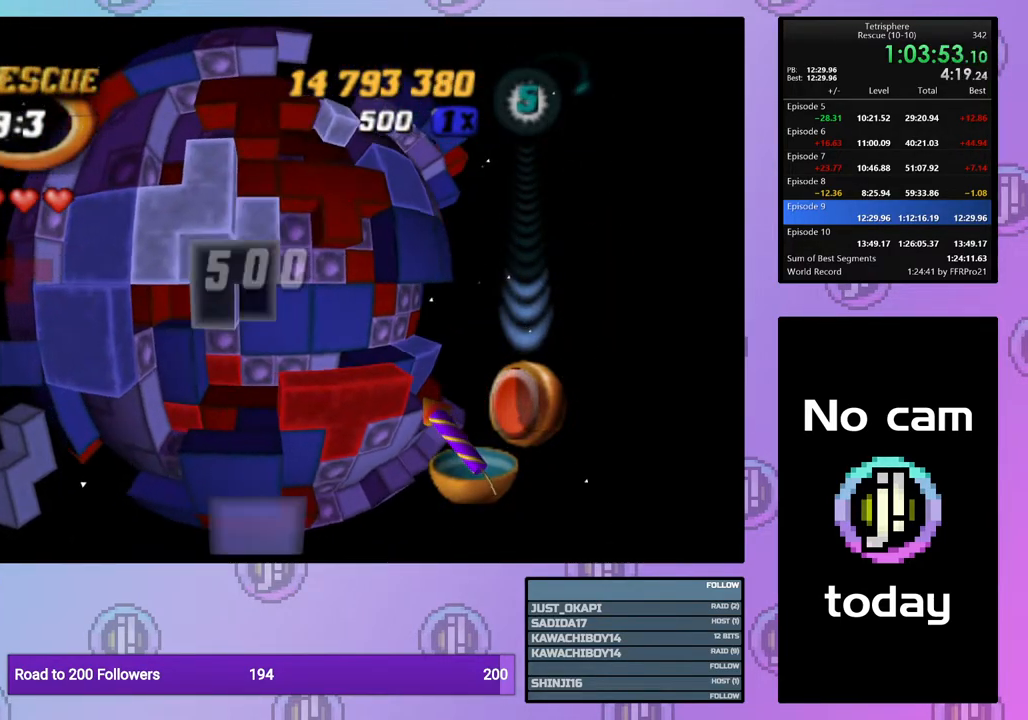
{"buttons": ["DPAD_RIGHT"], "right_stick": "center", "events": [[67, "DPAD_RIGHT", "up"], [133, "DPAD_RIGHT", "down"], [233, "DPAD_RIGHT", "up"], [300, "DPAD_RIGHT", "down"], [367, "DPAD_RIGHT", "up"], [450, "DPAD_RIGHT", "down"]]}
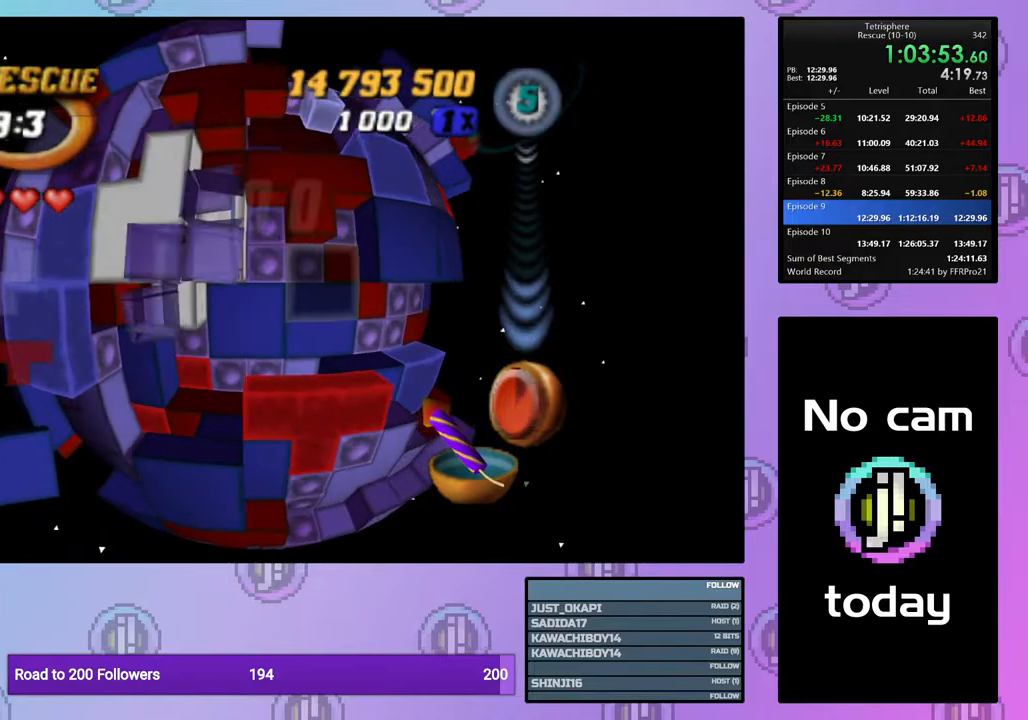
{"buttons": ["CROSS"], "right_stick": "center", "events": [[50, "DPAD_RIGHT", "up"], [100, "DPAD_RIGHT", "down"], [200, "DPAD_RIGHT", "up"], [283, "DPAD_UP", "down"], [400, "CROSS", "down"], [400, "DPAD_UP", "up"]]}
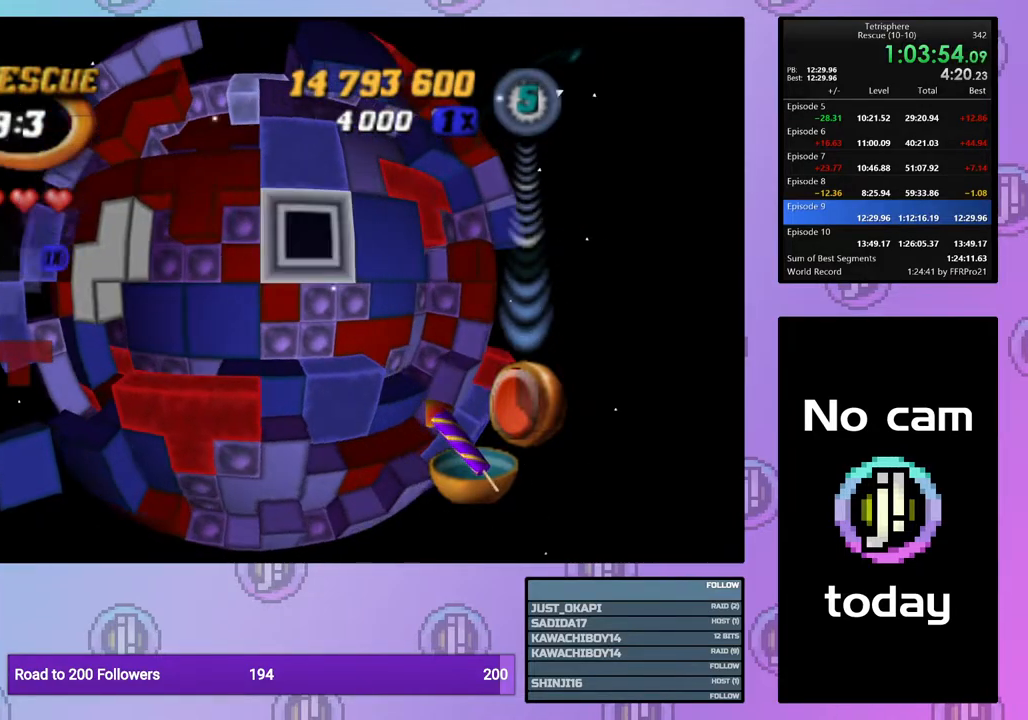
{"buttons": ["DPAD_UP"], "right_stick": "center", "events": [[33, "CROSS", "up"], [33, "DPAD_LEFT", "down"], [117, "DPAD_LEFT", "up"], [167, "DPAD_LEFT", "down"], [267, "DPAD_LEFT", "up"], [333, "DPAD_LEFT", "down"], [383, "DPAD_LEFT", "up"], [483, "DPAD_UP", "down"]]}
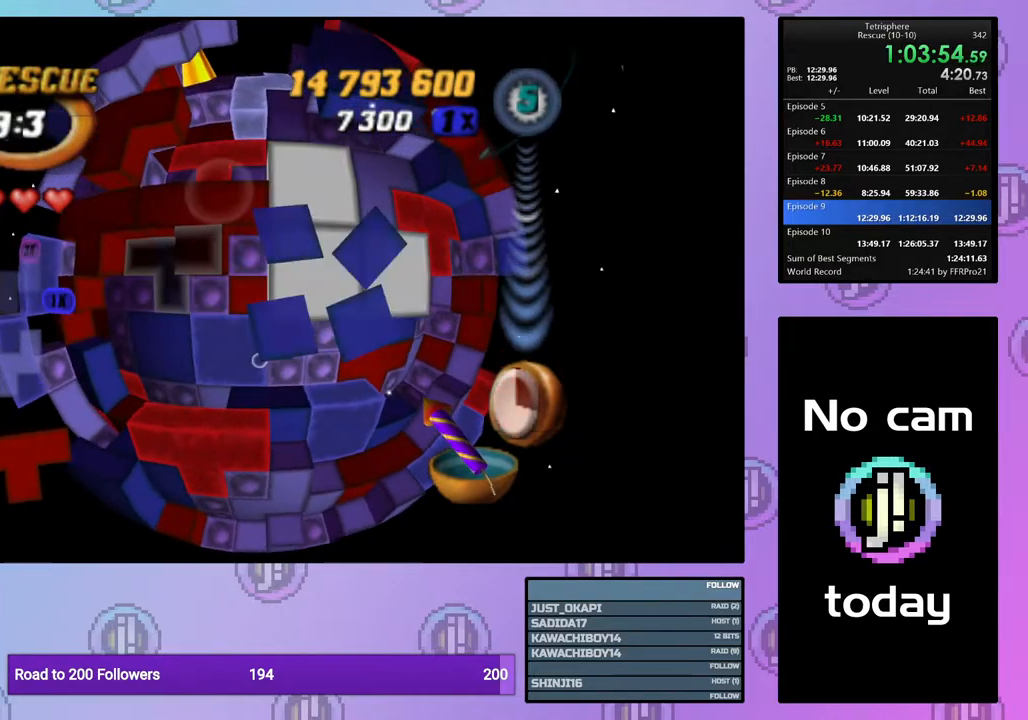
{"buttons": [], "right_stick": "center", "events": [[67, "DPAD_UP", "up"], [183, "DPAD_LEFT", "down"], [267, "DPAD_LEFT", "up"], [333, "DPAD_LEFT", "down"], [433, "DPAD_LEFT", "up"]]}
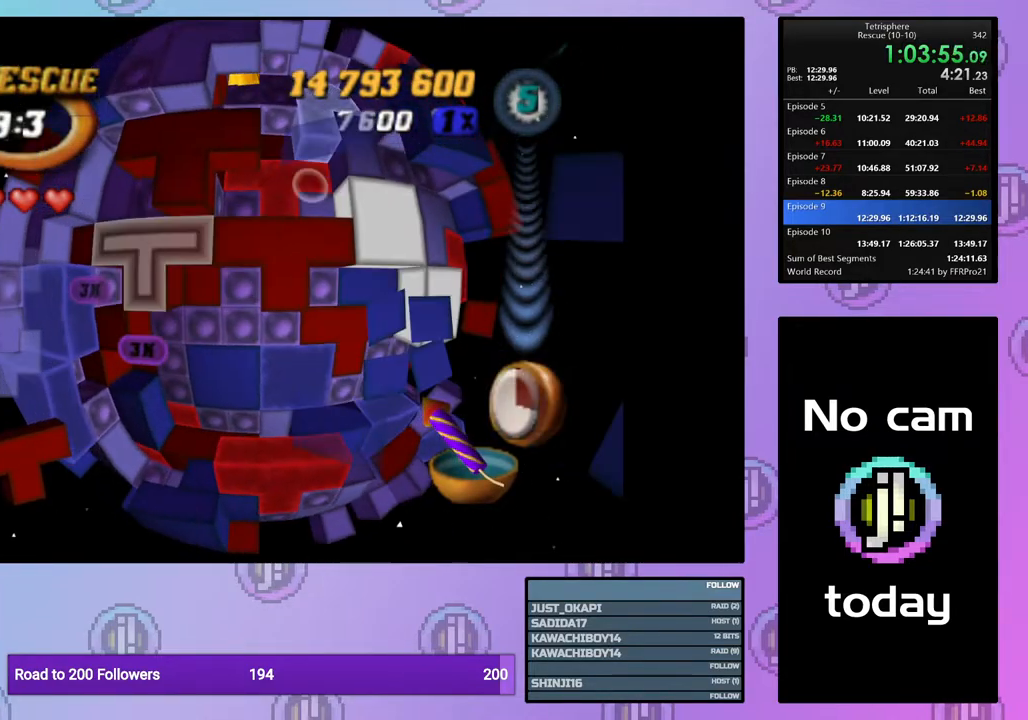
{"buttons": [], "right_stick": "center", "events": [[100, "CROSS", "down"], [200, "DPAD_RIGHT", "down"], [217, "CROSS", "up"], [317, "DPAD_RIGHT", "up"], [367, "DPAD_RIGHT", "down"], [450, "DPAD_RIGHT", "up"]]}
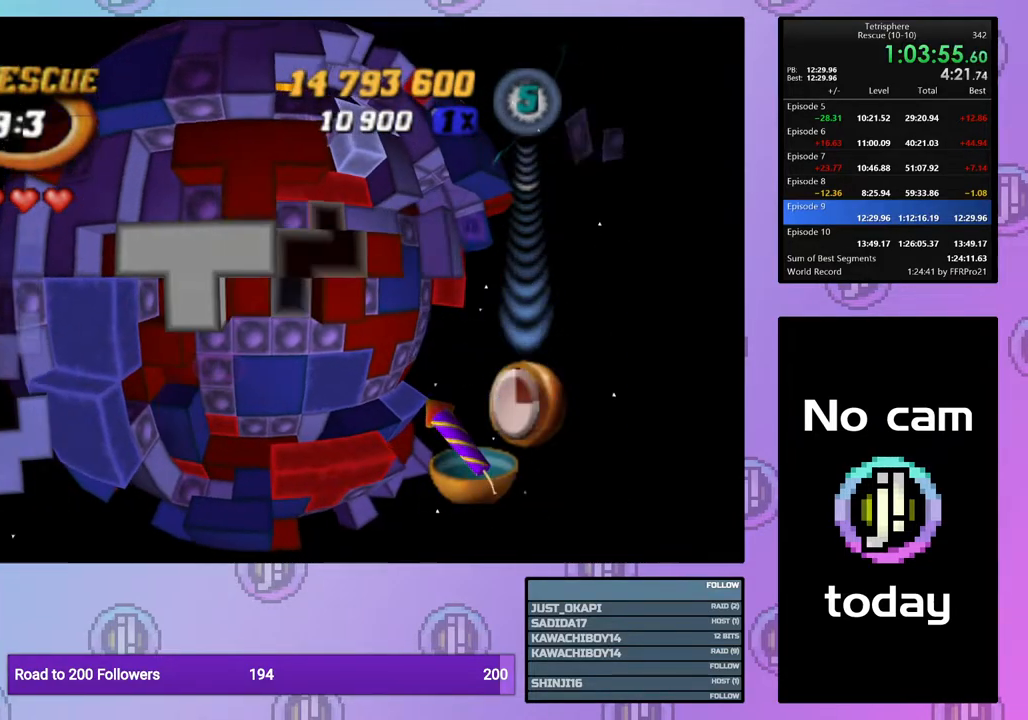
{"buttons": [], "right_stick": "center", "events": [[50, "DPAD_RIGHT", "down"], [100, "DPAD_RIGHT", "up"], [117, "right_stick", "down"], [217, "right_stick", "center"], [233, "DPAD_DOWN", "down"], [300, "DPAD_DOWN", "up"]]}
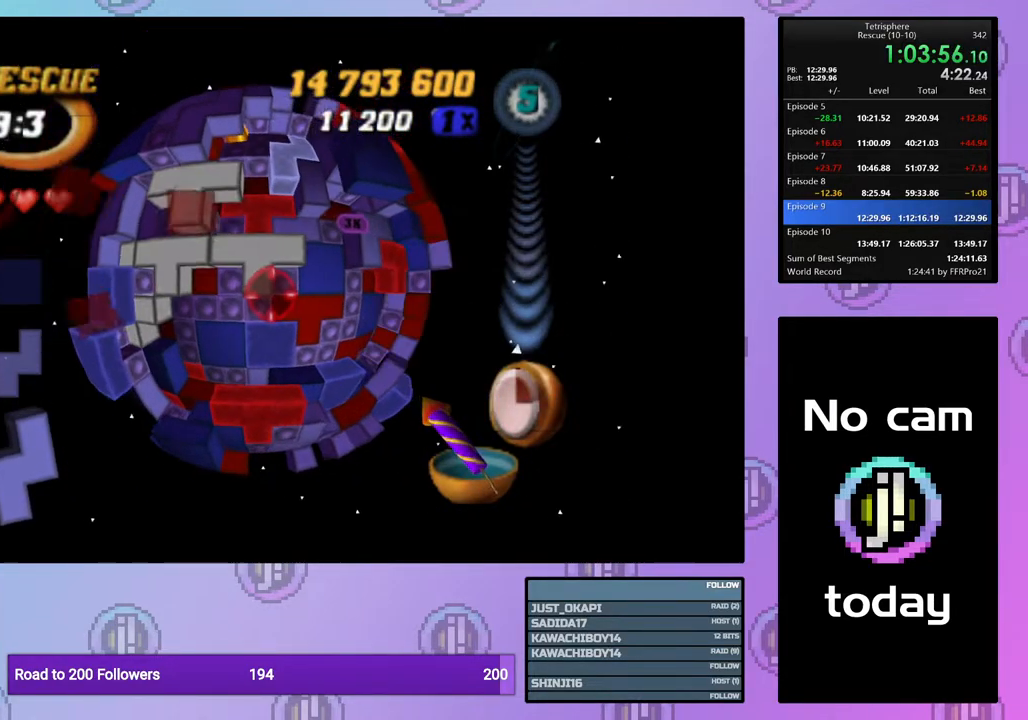
{"buttons": [], "right_stick": "center", "events": [[50, "DPAD_DOWN", "down"], [133, "DPAD_DOWN", "up"], [400, "DPAD_UP", "down"], [467, "DPAD_UP", "up"]]}
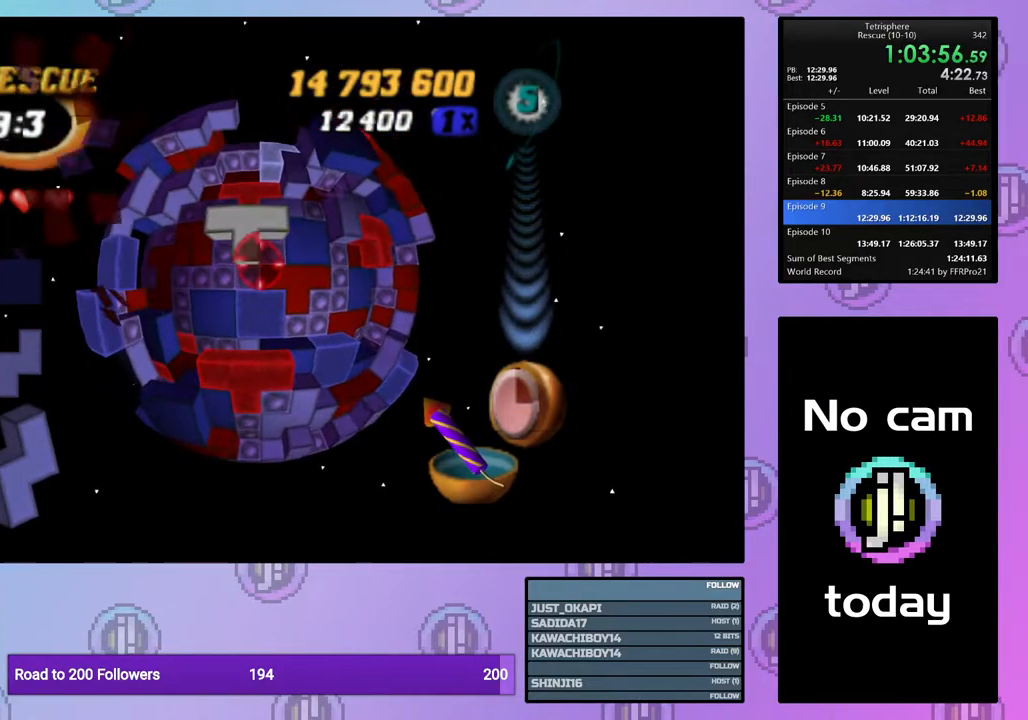
{"buttons": [], "right_stick": "center", "events": []}
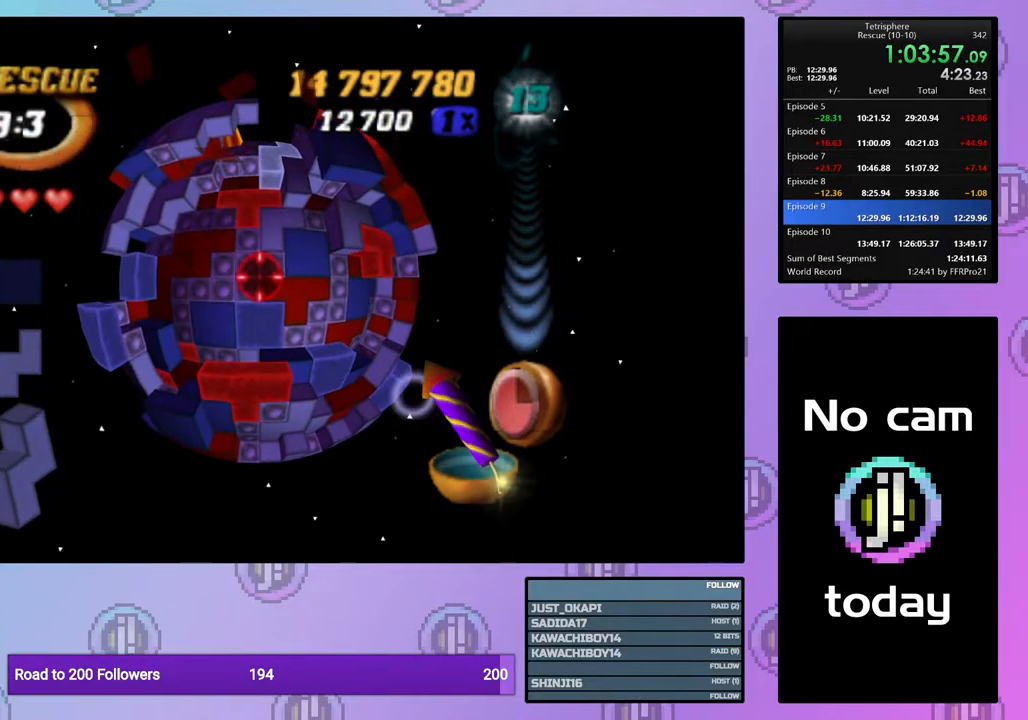
{"buttons": [], "right_stick": "center", "events": [[267, "DPAD_UP", "down"], [333, "DPAD_UP", "up"], [417, "DPAD_UP", "down"], [483, "DPAD_UP", "up"]]}
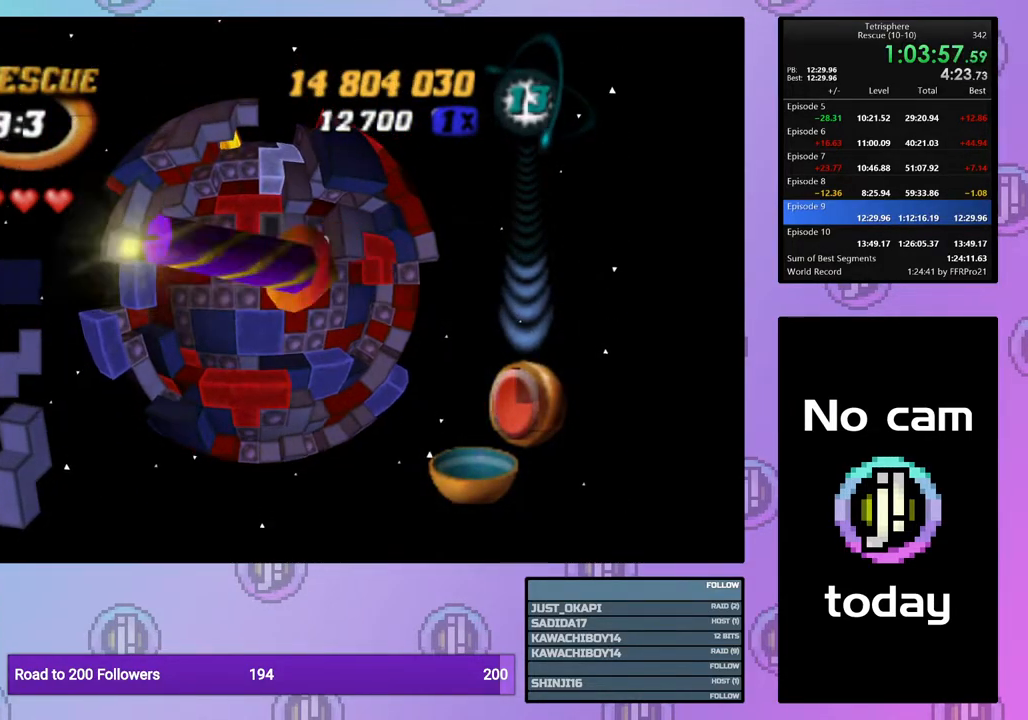
{"buttons": ["DPAD_RIGHT"], "right_stick": "center", "events": [[33, "DPAD_UP", "down"], [133, "DPAD_UP", "up"], [200, "DPAD_UP", "down"], [283, "DPAD_UP", "up"], [367, "DPAD_UP", "down"], [433, "DPAD_UP", "up"], [500, "DPAD_RIGHT", "down"]]}
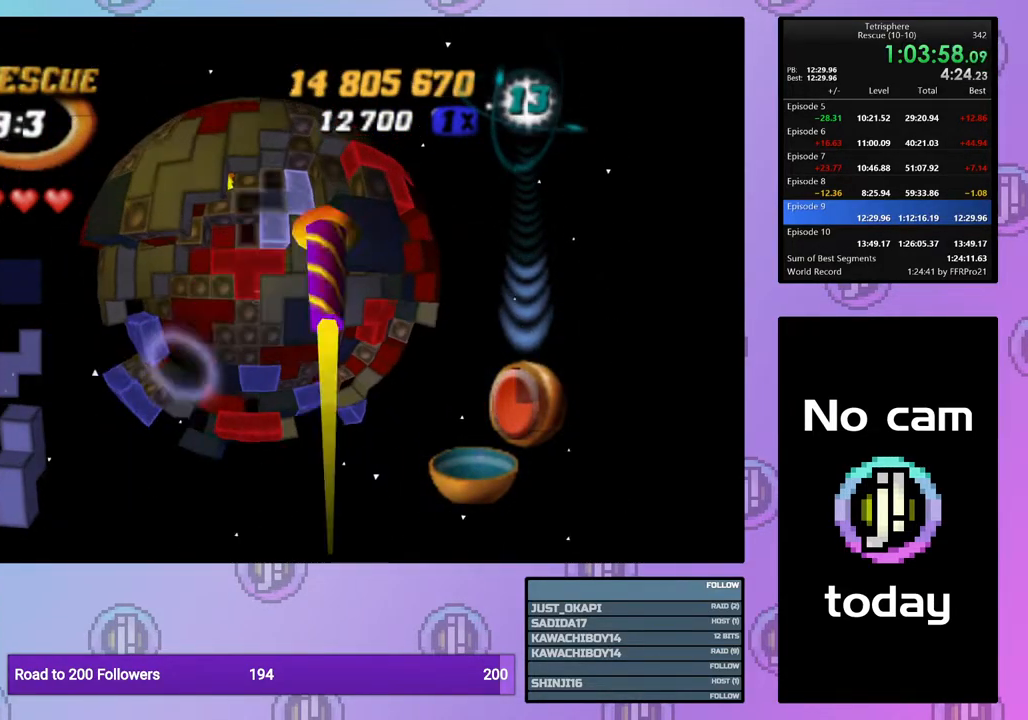
{"buttons": ["SQUARE", "DPAD_LEFT"], "right_stick": "center", "events": [[83, "SQUARE", "down"], [100, "DPAD_RIGHT", "up"], [200, "DPAD_LEFT", "down"], [283, "DPAD_LEFT", "up"], [350, "DPAD_LEFT", "down"], [433, "DPAD_LEFT", "up"], [500, "DPAD_LEFT", "down"]]}
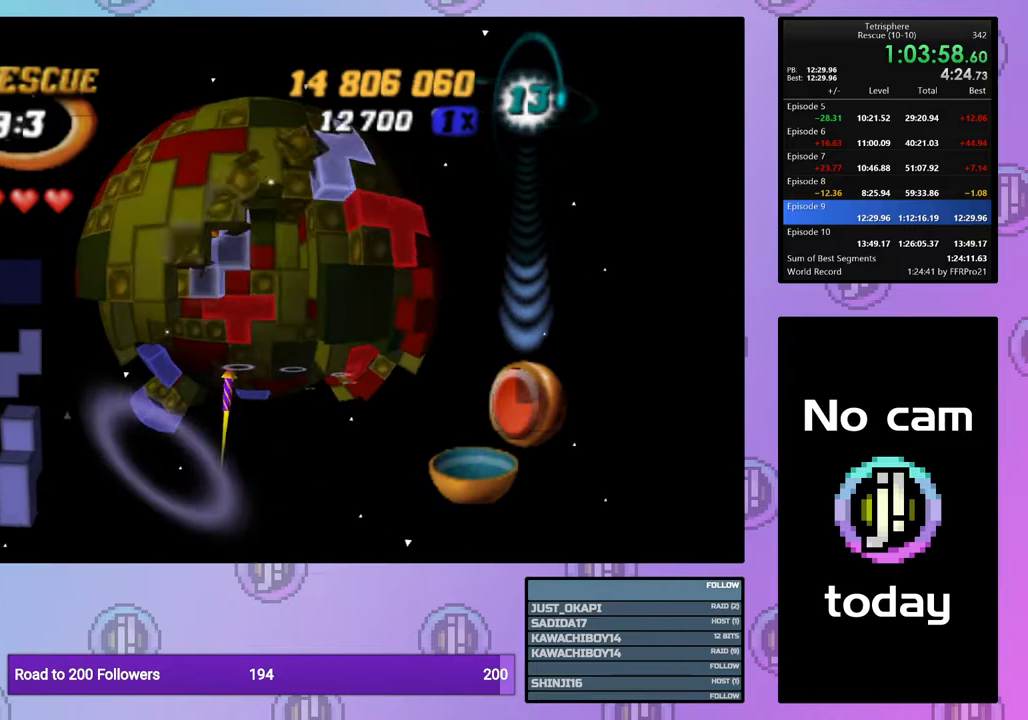
{"buttons": ["SQUARE"], "right_stick": "center", "events": [[100, "DPAD_LEFT", "up"], [150, "DPAD_LEFT", "down"], [233, "DPAD_LEFT", "up"], [317, "DPAD_DOWN", "down"], [417, "DPAD_DOWN", "up"]]}
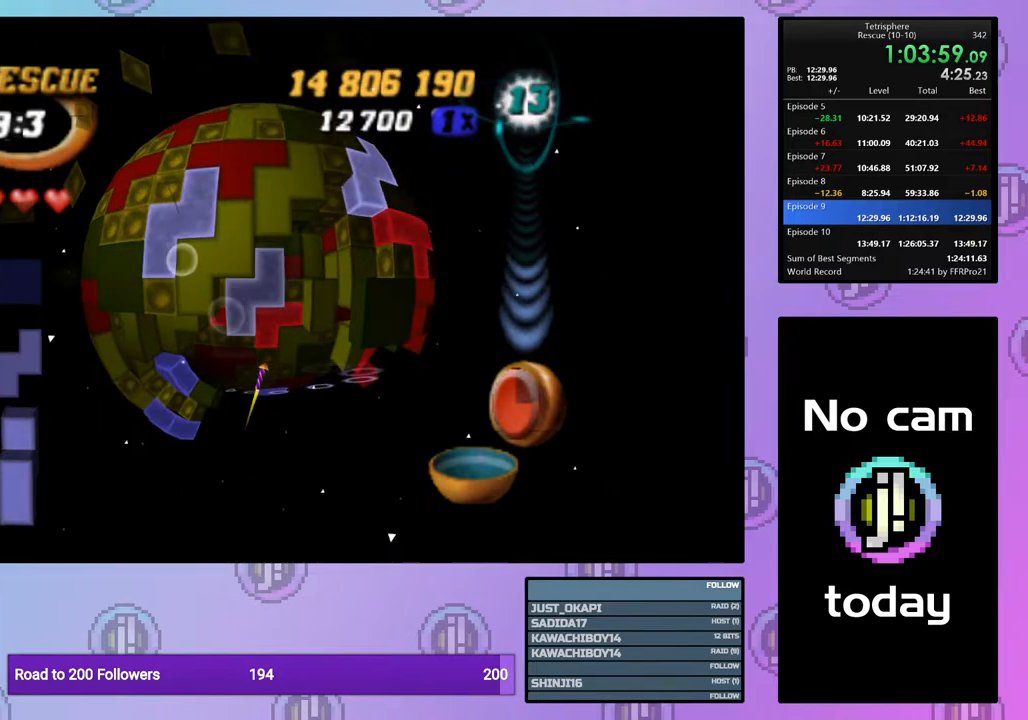
{"buttons": ["SQUARE"], "right_stick": "center", "events": [[17, "DPAD_DOWN", "down"], [100, "DPAD_DOWN", "up"], [167, "DPAD_LEFT", "down"], [267, "DPAD_LEFT", "up"], [333, "DPAD_UP", "down"], [450, "DPAD_UP", "up"]]}
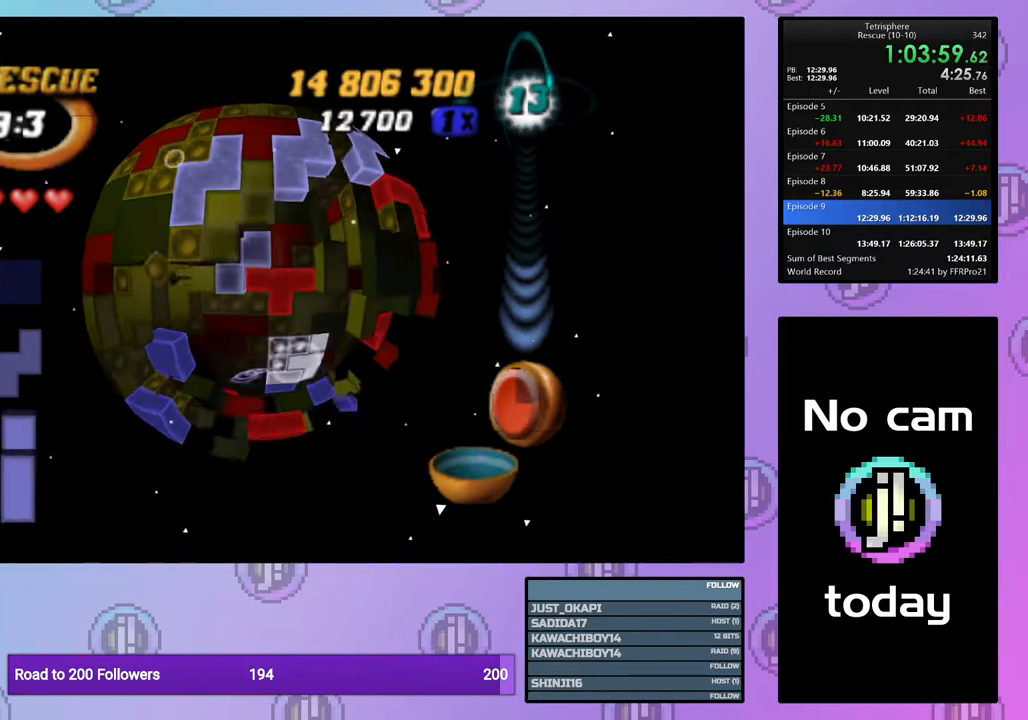
{"buttons": ["SQUARE"], "right_stick": "center", "events": [[400, "DPAD_DOWN", "down"], [483, "DPAD_DOWN", "up"]]}
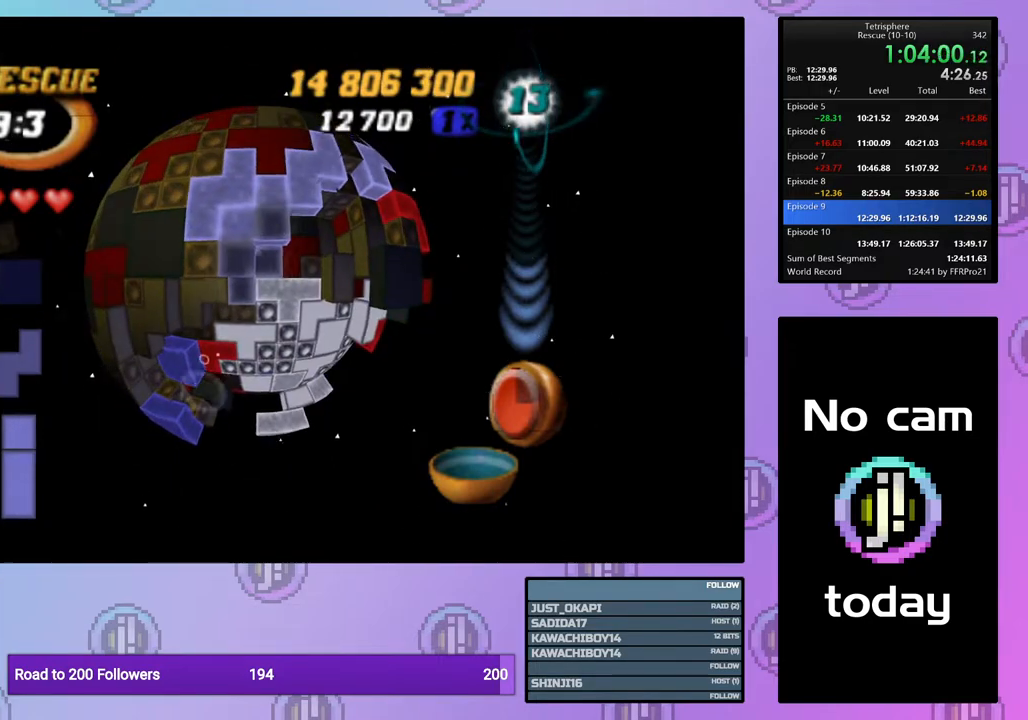
{"buttons": ["SQUARE", "DPAD_RIGHT"], "right_stick": "center", "events": [[83, "SQUARE", "up"], [133, "DPAD_UP", "down"], [217, "DPAD_UP", "up"], [267, "DPAD_UP", "down"], [367, "DPAD_UP", "up"], [367, "SQUARE", "down"], [483, "DPAD_RIGHT", "down"]]}
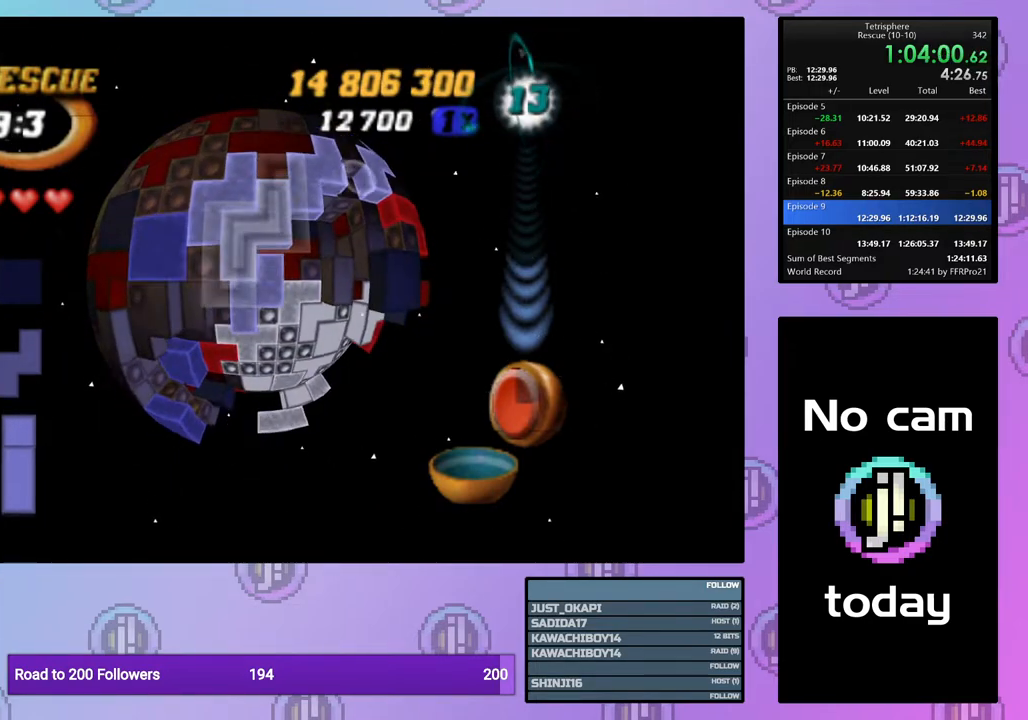
{"buttons": ["SQUARE"], "right_stick": "center", "events": [[83, "DPAD_RIGHT", "up"], [150, "DPAD_RIGHT", "down"], [217, "DPAD_RIGHT", "up"], [333, "DPAD_DOWN", "down"], [350, "DPAD_DOWN", "up"]]}
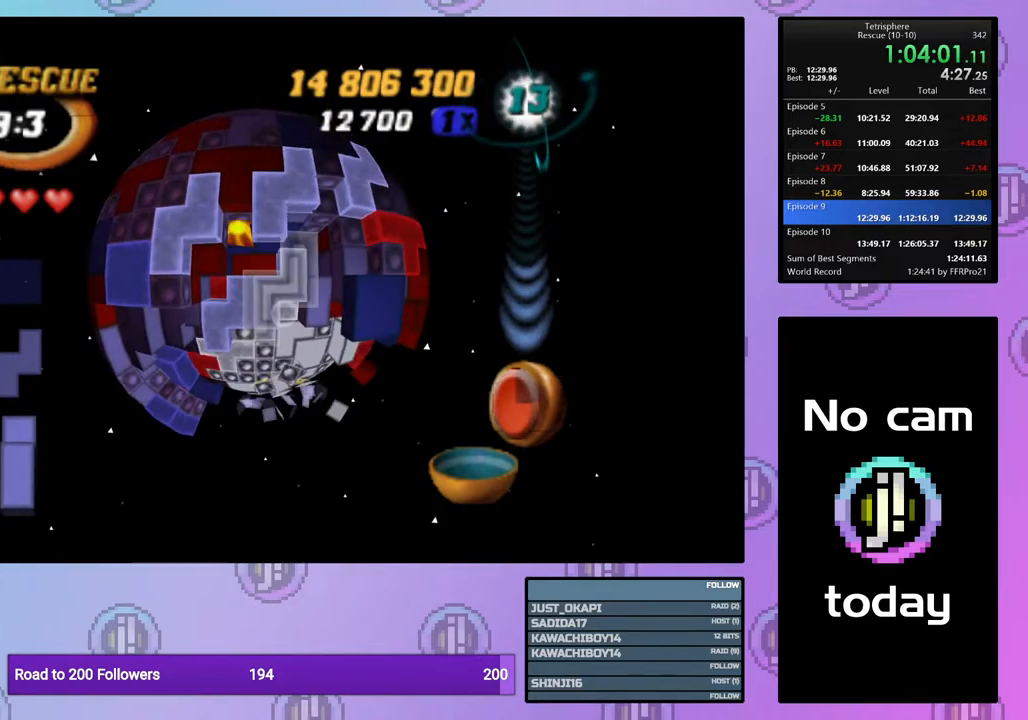
{"buttons": [], "right_stick": "center", "events": [[217, "DPAD_UP", "down"], [333, "DPAD_UP", "up"], [450, "SQUARE", "up"]]}
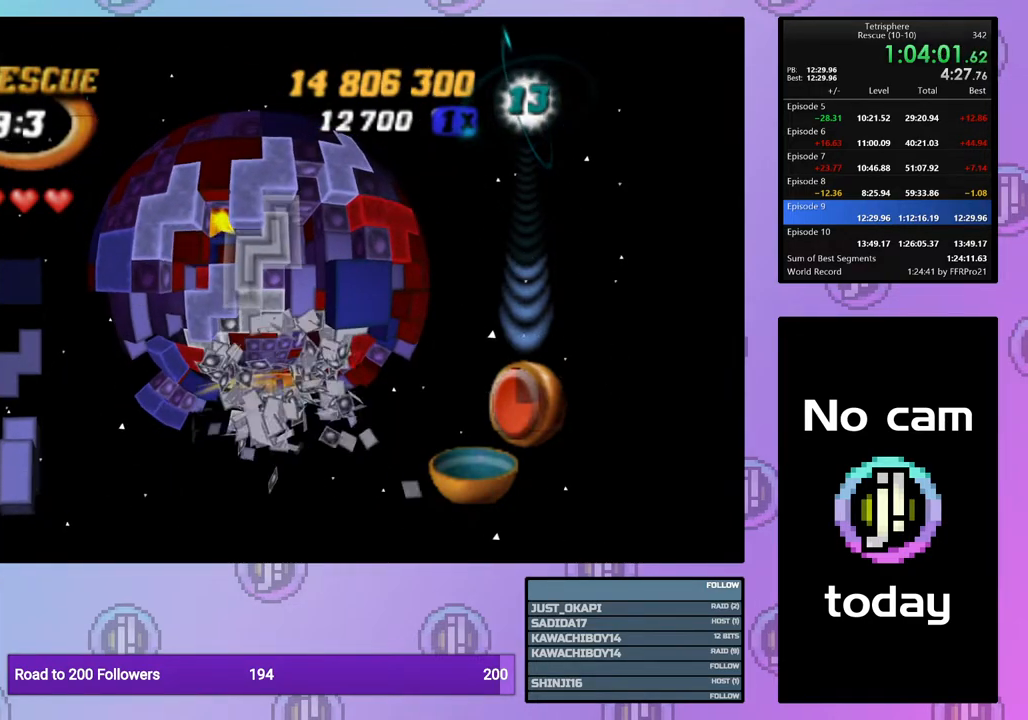
{"buttons": ["SQUARE"], "right_stick": "center", "events": [[33, "DPAD_UP", "down"], [150, "DPAD_UP", "up"], [200, "DPAD_UP", "down"], [267, "DPAD_UP", "up"], [267, "SQUARE", "down"], [383, "DPAD_DOWN", "down"], [467, "DPAD_DOWN", "up"]]}
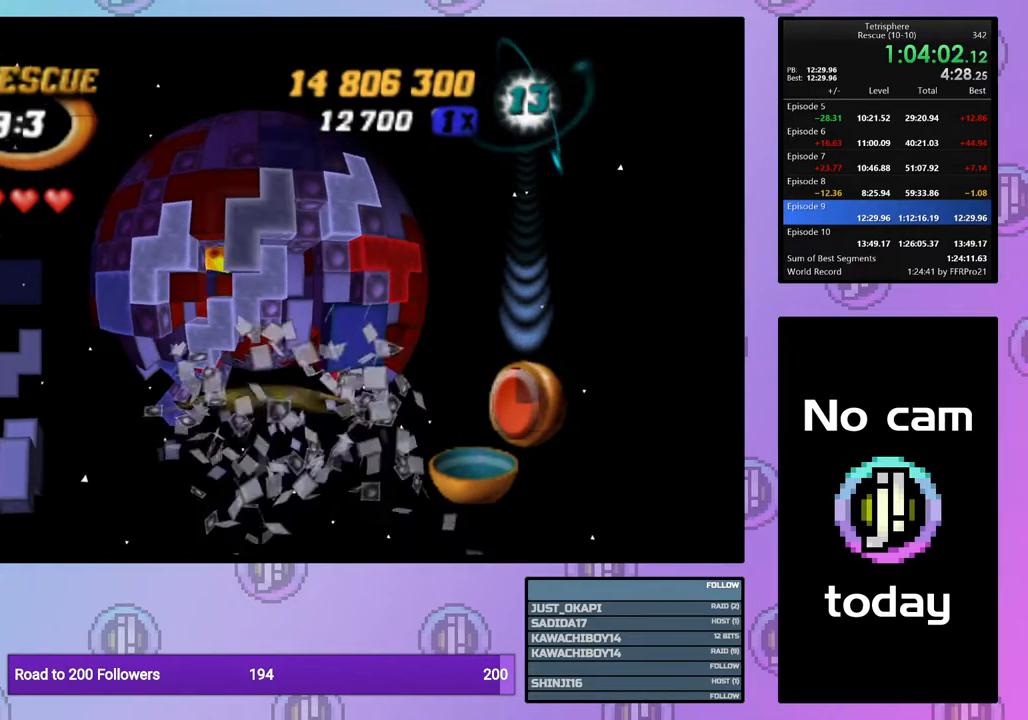
{"buttons": [], "right_stick": "center", "events": [[33, "DPAD_DOWN", "down"], [100, "DPAD_DOWN", "up"], [217, "SQUARE", "up"], [300, "CROSS", "down"], [383, "CROSS", "up"], [400, "DPAD_DOWN", "down"], [483, "DPAD_DOWN", "up"]]}
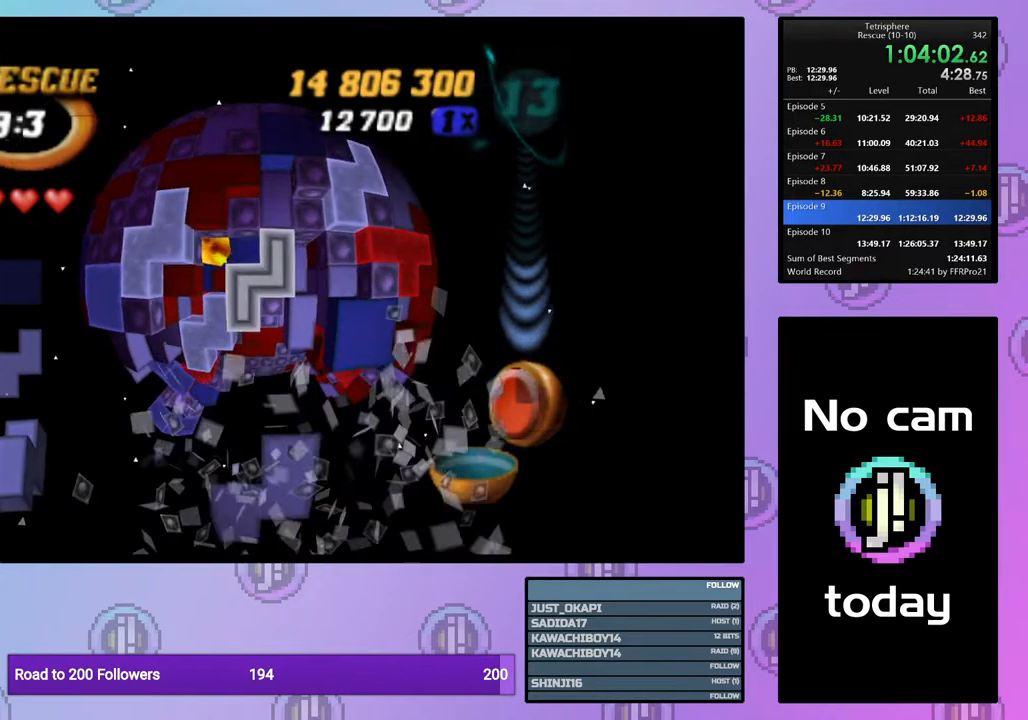
{"buttons": [], "right_stick": "center", "events": [[50, "DPAD_DOWN", "down"], [150, "DPAD_DOWN", "up"], [217, "DPAD_DOWN", "down"], [300, "DPAD_DOWN", "up"], [400, "DPAD_LEFT", "down"], [467, "DPAD_LEFT", "up"]]}
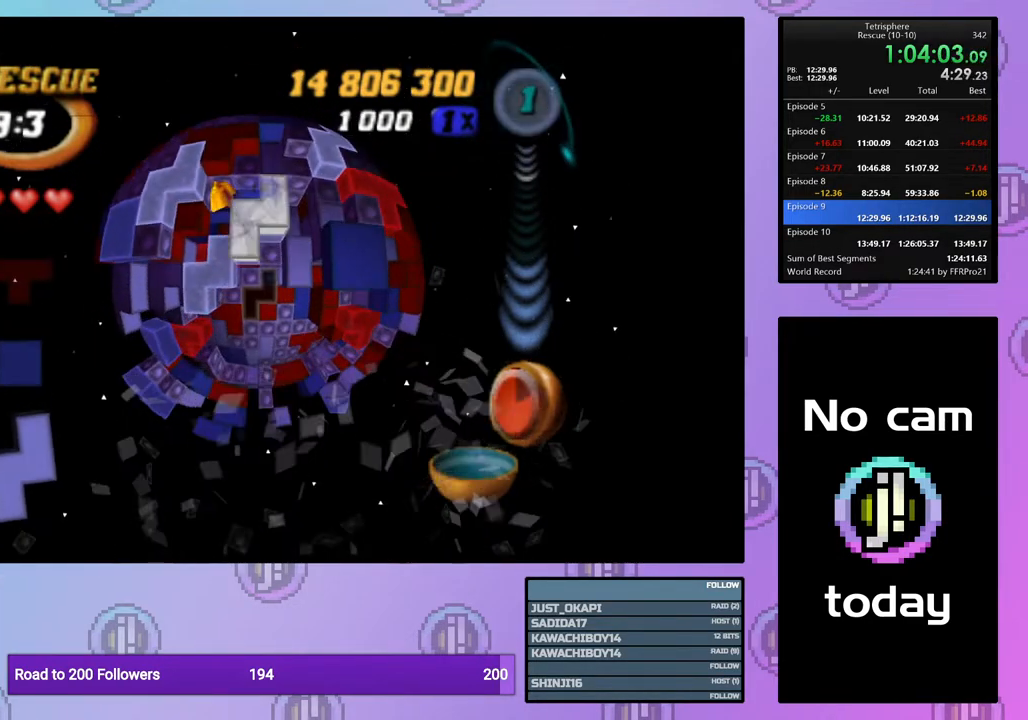
{"buttons": [], "right_stick": "center", "events": [[267, "DPAD_UP", "down"], [350, "DPAD_UP", "up"], [433, "DPAD_UP", "down"], [500, "DPAD_UP", "up"]]}
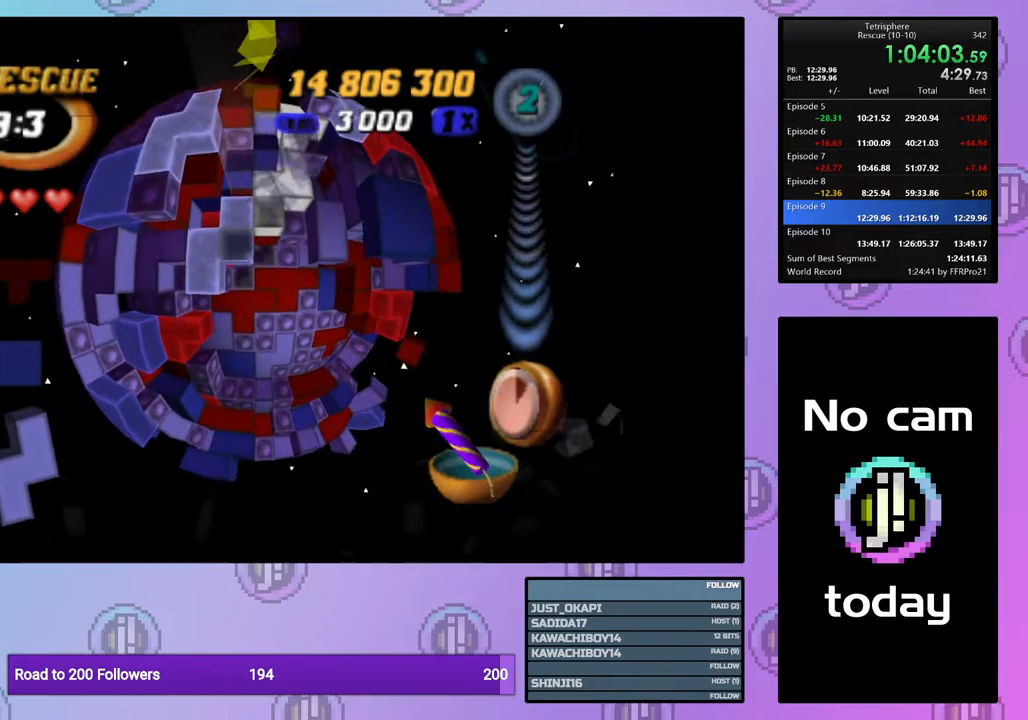
{"buttons": ["DPAD_DOWN"], "right_stick": "center", "events": [[83, "DPAD_UP", "down"], [167, "DPAD_UP", "up"], [283, "DPAD_LEFT", "down"], [350, "DPAD_LEFT", "up"], [433, "DPAD_DOWN", "down"]]}
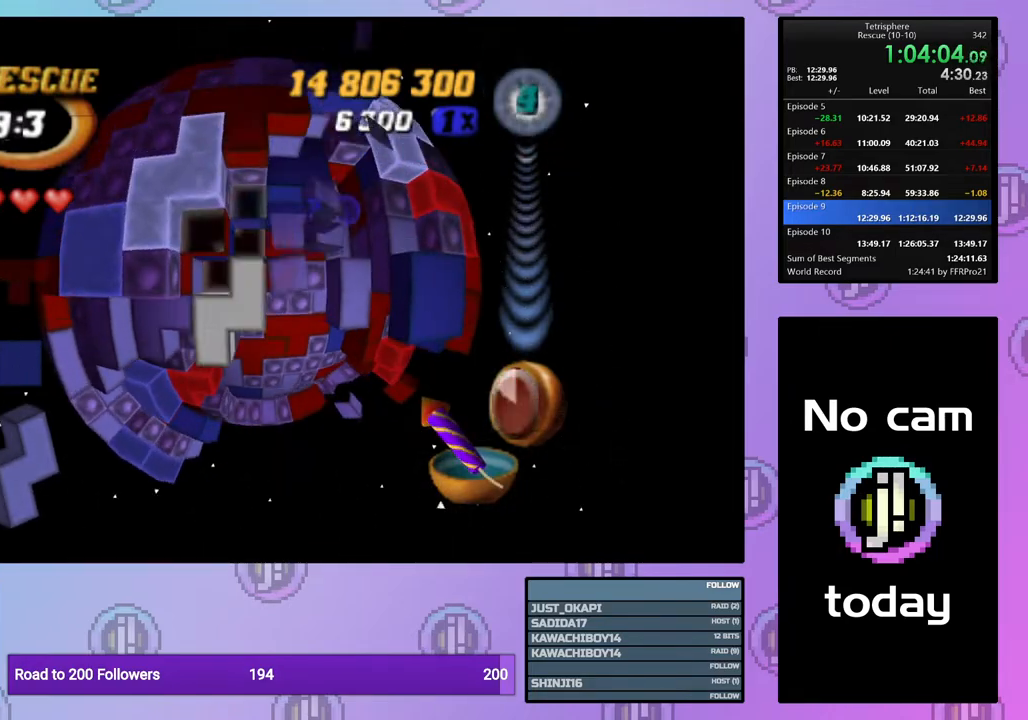
{"buttons": [], "right_stick": "center", "events": [[33, "DPAD_DOWN", "up"], [100, "DPAD_DOWN", "down"], [200, "DPAD_DOWN", "up"], [250, "DPAD_DOWN", "down"], [350, "DPAD_DOWN", "up"], [400, "DPAD_DOWN", "down"], [500, "DPAD_DOWN", "up"]]}
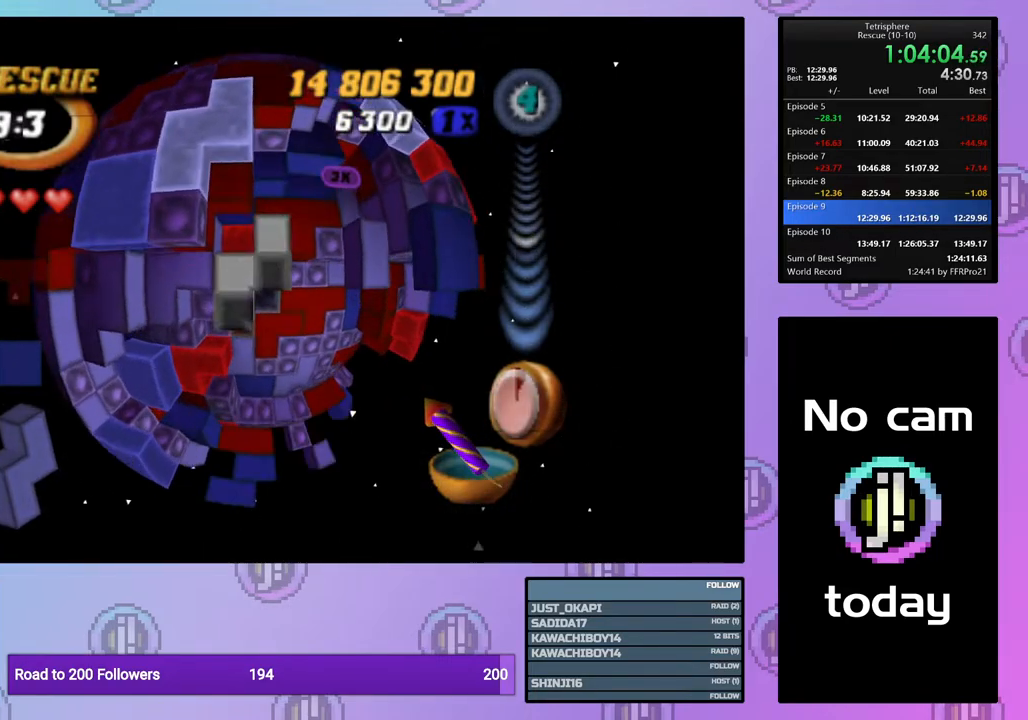
{"buttons": ["DPAD_DOWN"], "right_stick": "center", "events": [[333, "DPAD_RIGHT", "down"], [383, "DPAD_RIGHT", "up"], [483, "DPAD_DOWN", "down"]]}
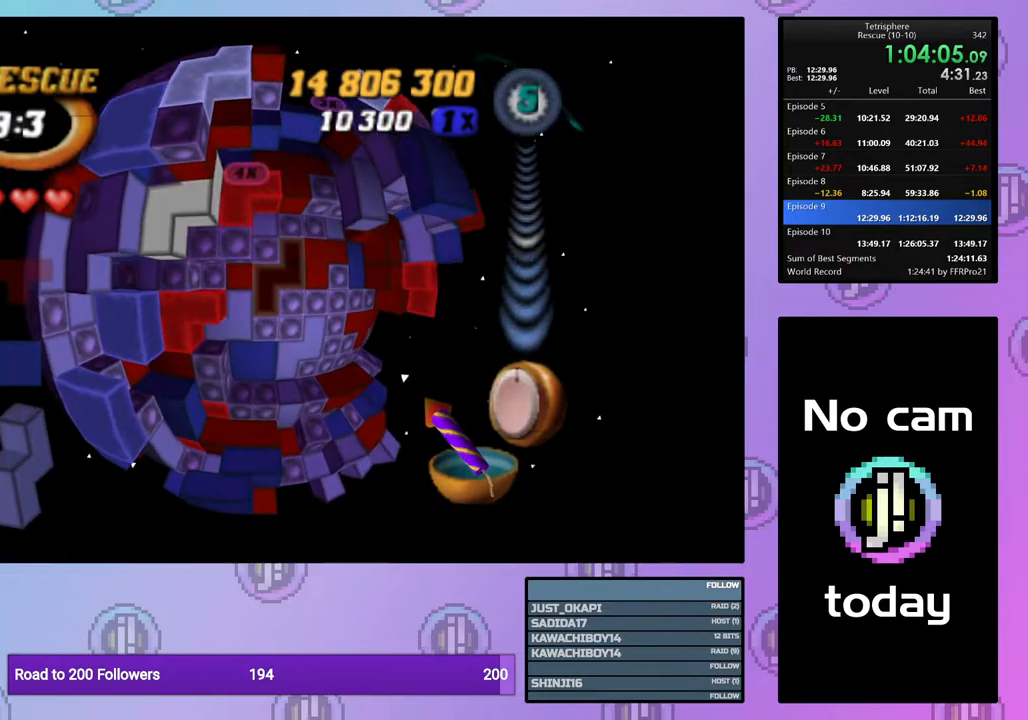
{"buttons": ["DPAD_DOWN"], "right_stick": "center", "events": [[83, "DPAD_DOWN", "up"], [150, "DPAD_DOWN", "down"], [250, "DPAD_DOWN", "up"], [300, "DPAD_DOWN", "down"], [400, "DPAD_DOWN", "up"], [467, "DPAD_DOWN", "down"]]}
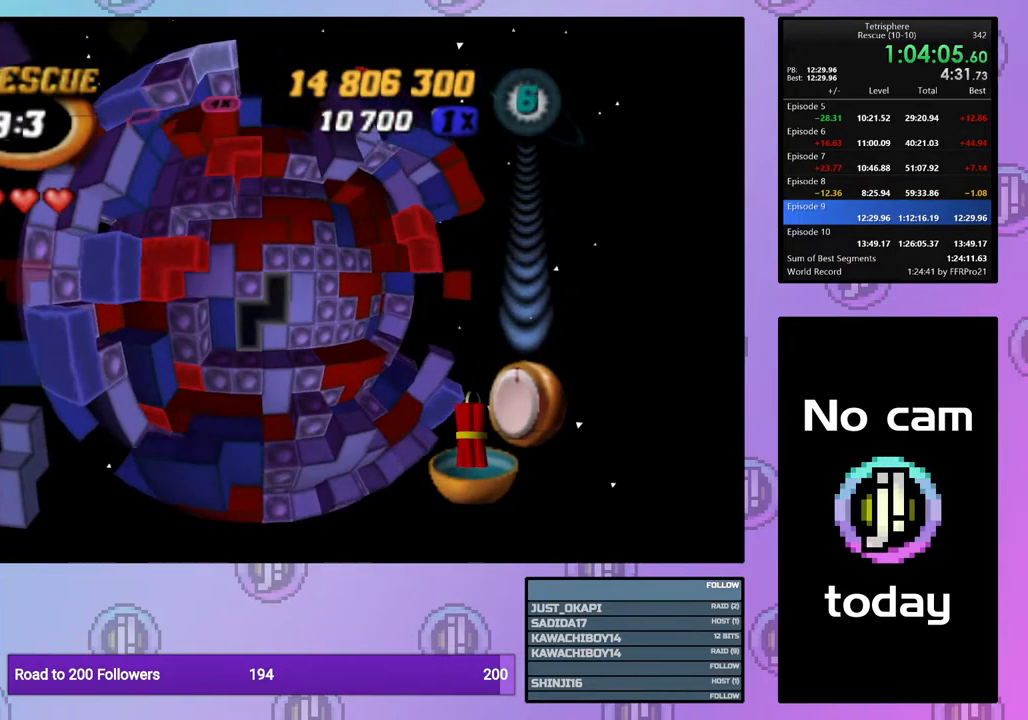
{"buttons": ["SQUARE"], "right_stick": "center", "events": [[67, "DPAD_DOWN", "up"], [117, "DPAD_DOWN", "down"], [217, "DPAD_DOWN", "up"], [267, "DPAD_DOWN", "down"], [383, "DPAD_DOWN", "up"], [417, "SQUARE", "down"]]}
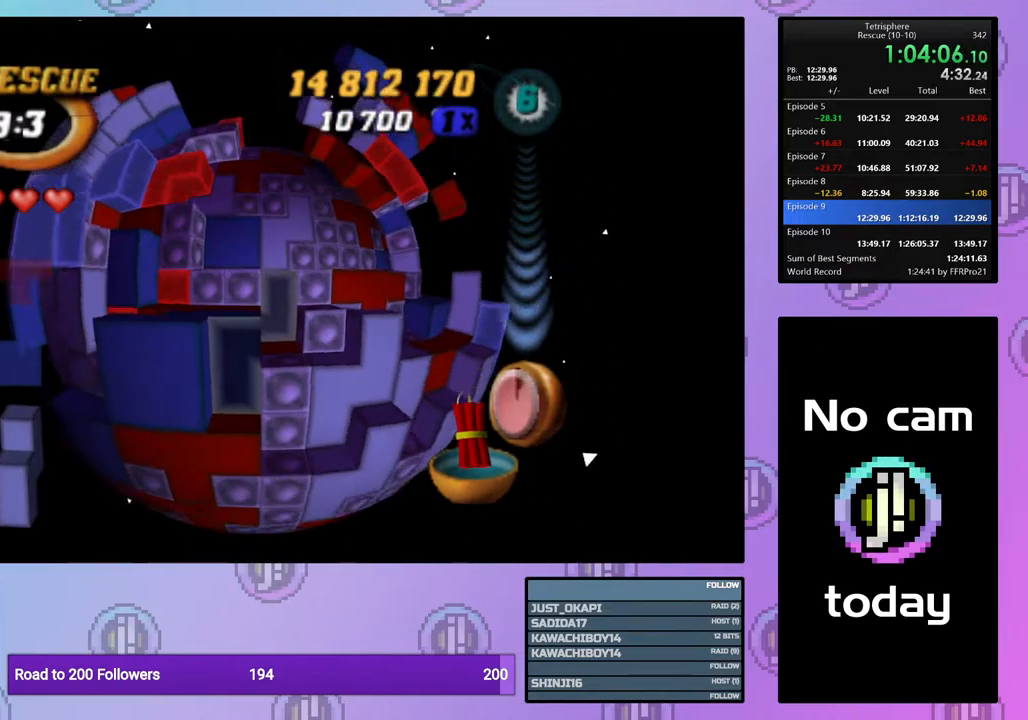
{"buttons": ["SQUARE", "DPAD_RIGHT"], "right_stick": "center", "events": [[17, "DPAD_UP", "down"], [100, "DPAD_UP", "up"], [150, "DPAD_UP", "down"], [250, "DPAD_UP", "up"], [317, "DPAD_UP", "down"], [417, "DPAD_UP", "up"], [483, "DPAD_RIGHT", "down"]]}
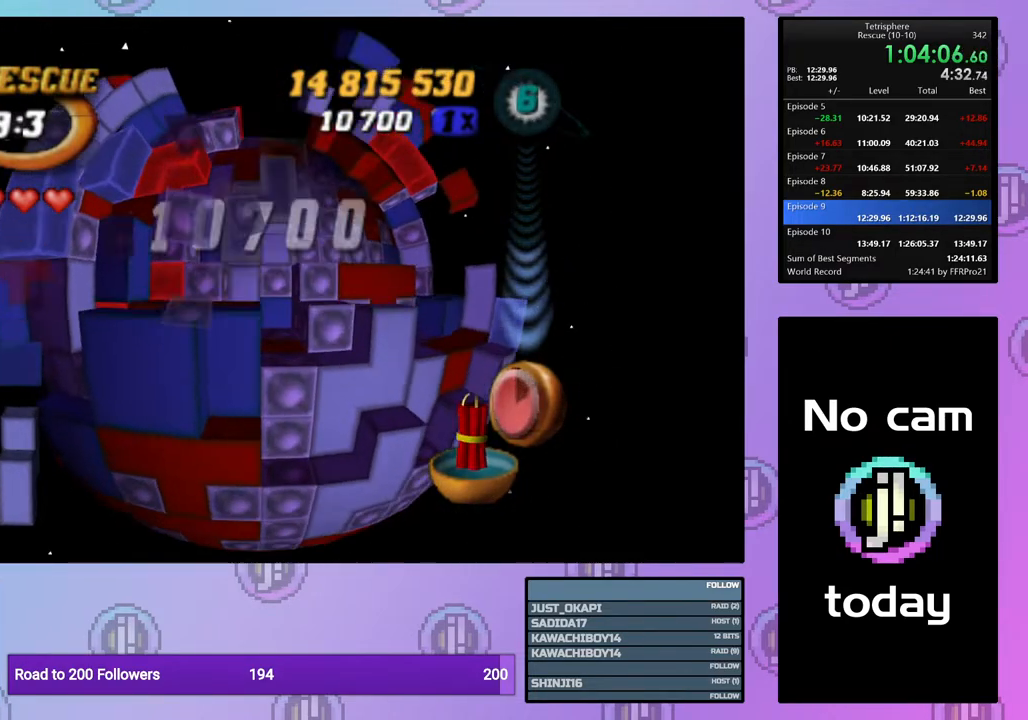
{"buttons": [], "right_stick": "center", "events": [[100, "DPAD_RIGHT", "up"], [183, "SQUARE", "up"], [283, "CROSS", "down"], [350, "DPAD_LEFT", "down"], [383, "CROSS", "up"], [433, "DPAD_LEFT", "up"]]}
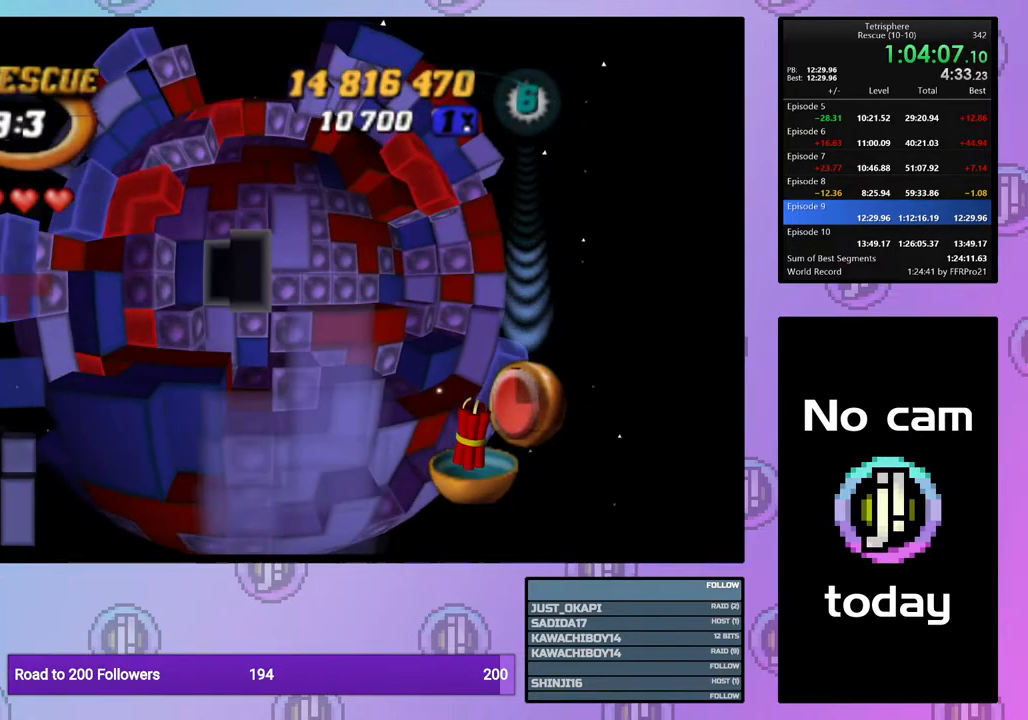
{"buttons": ["DPAD_RIGHT"], "right_stick": "center", "events": [[17, "DPAD_LEFT", "down"], [100, "DPAD_LEFT", "up"], [217, "DPAD_RIGHT", "down"], [317, "DPAD_RIGHT", "up"], [433, "DPAD_RIGHT", "down"]]}